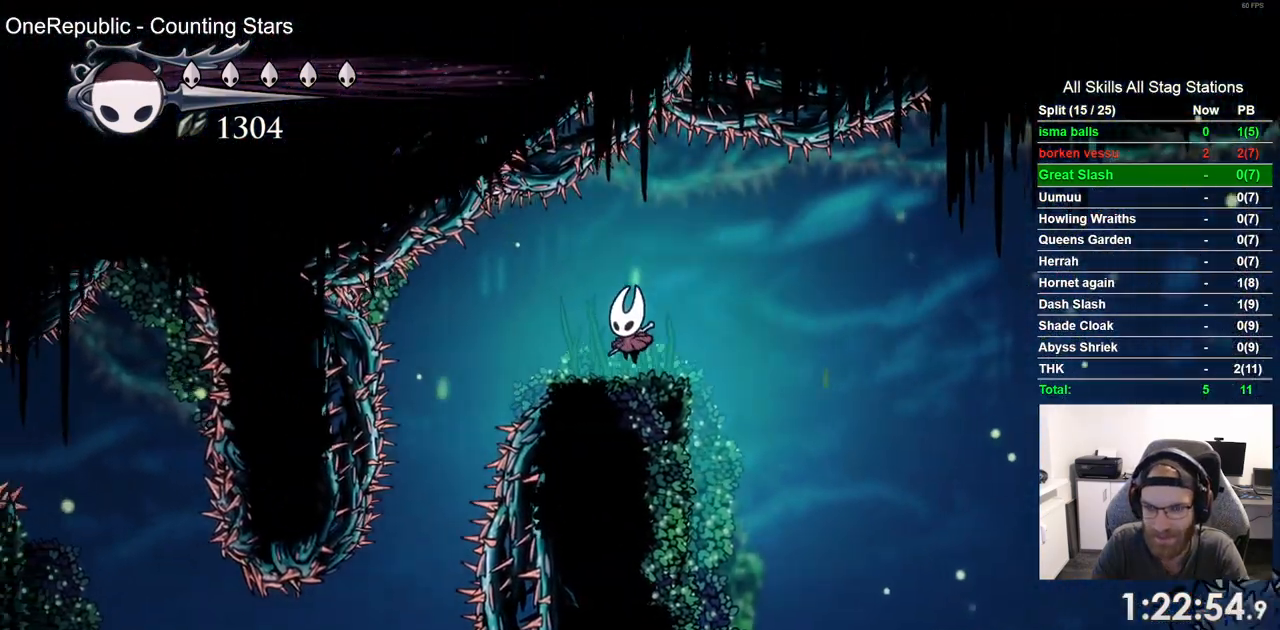
Gameplay with a controller (PlayStation layout); each line is a JSON object with the inputs held at the frame after it (dt_ms = milliseconds from this image to that frame). "events" lists button and stick changes between this image and that frame as [ms after this image, input, new state], when the widget could be followed in between. Not read: CROSS.
{"dt_ms": 500, "buttons": ["DPAD_LEFT"], "left_stick": "center", "right_stick": "center", "events": [[133, "DPAD_LEFT", "down"]]}
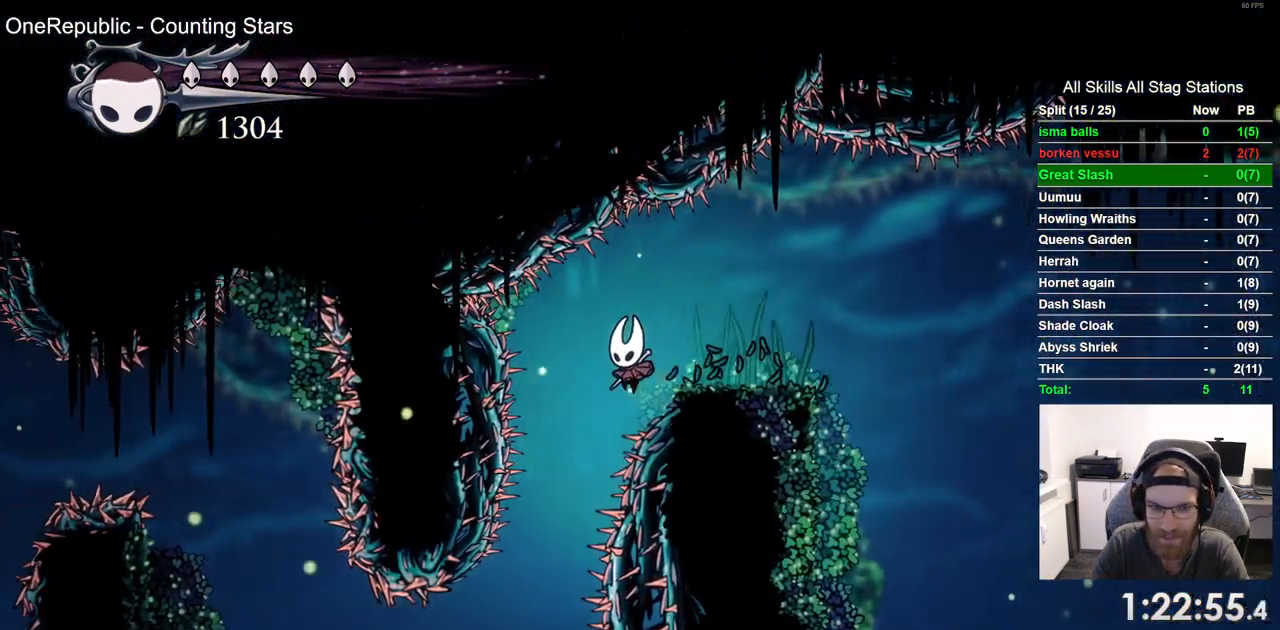
{"dt_ms": 500, "buttons": ["R2", "DPAD_LEFT"], "left_stick": "center", "right_stick": "center", "events": [[433, "R2", "down"]]}
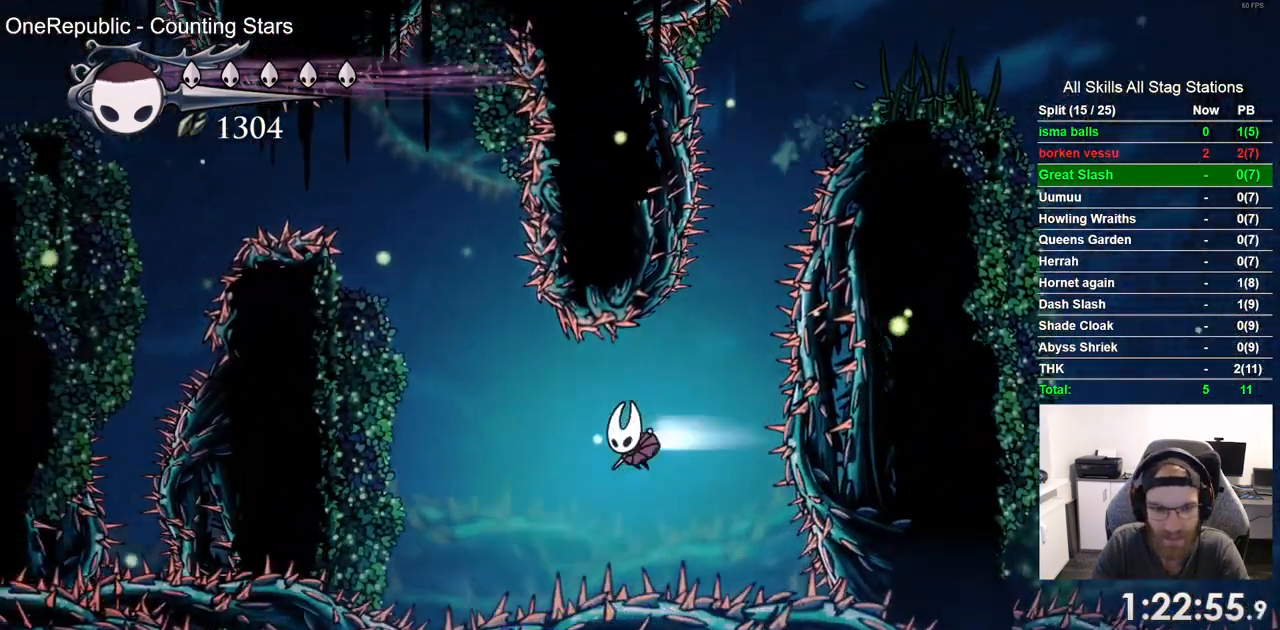
{"dt_ms": 500, "buttons": ["DPAD_LEFT"], "left_stick": "center", "right_stick": "center"}
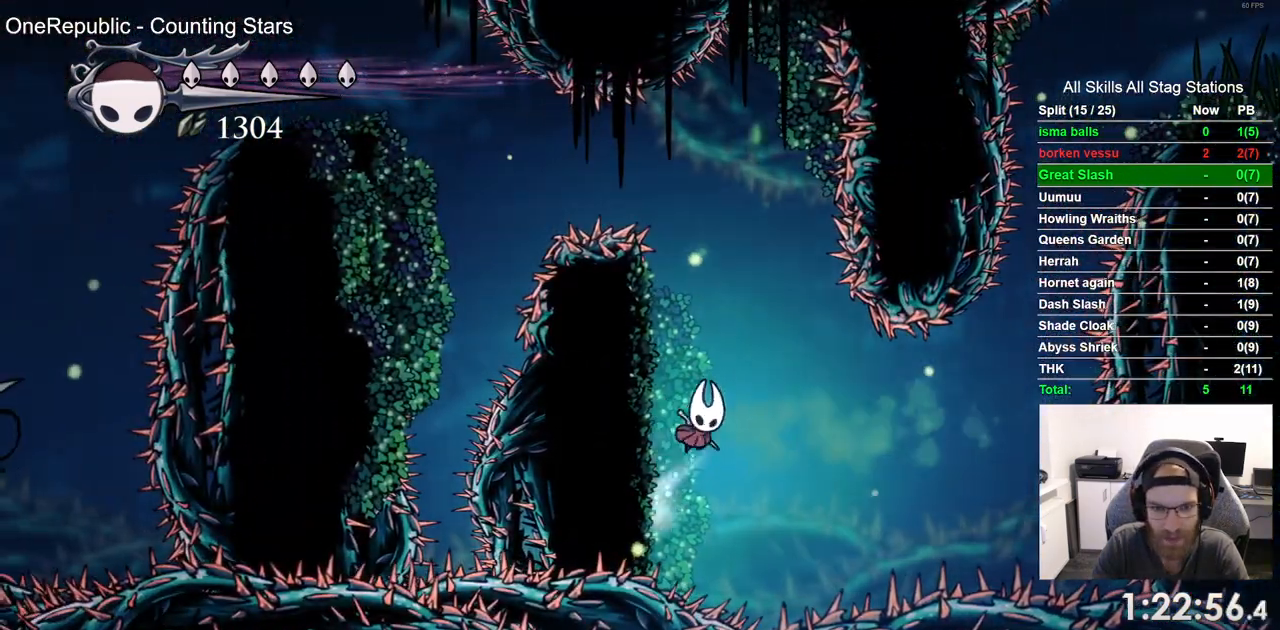
{"dt_ms": 500, "buttons": [], "left_stick": "center", "right_stick": "center", "events": [[350, "DPAD_LEFT", "up"]]}
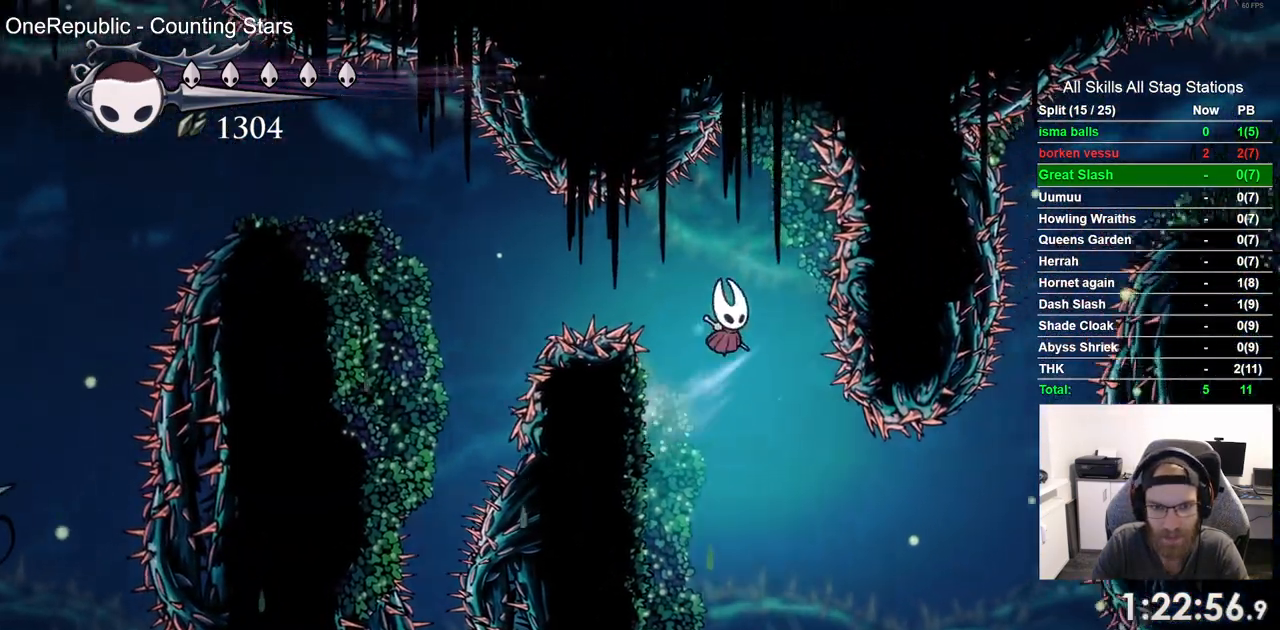
{"dt_ms": 1000, "buttons": ["DPAD_LEFT"], "left_stick": "center", "right_stick": "center"}
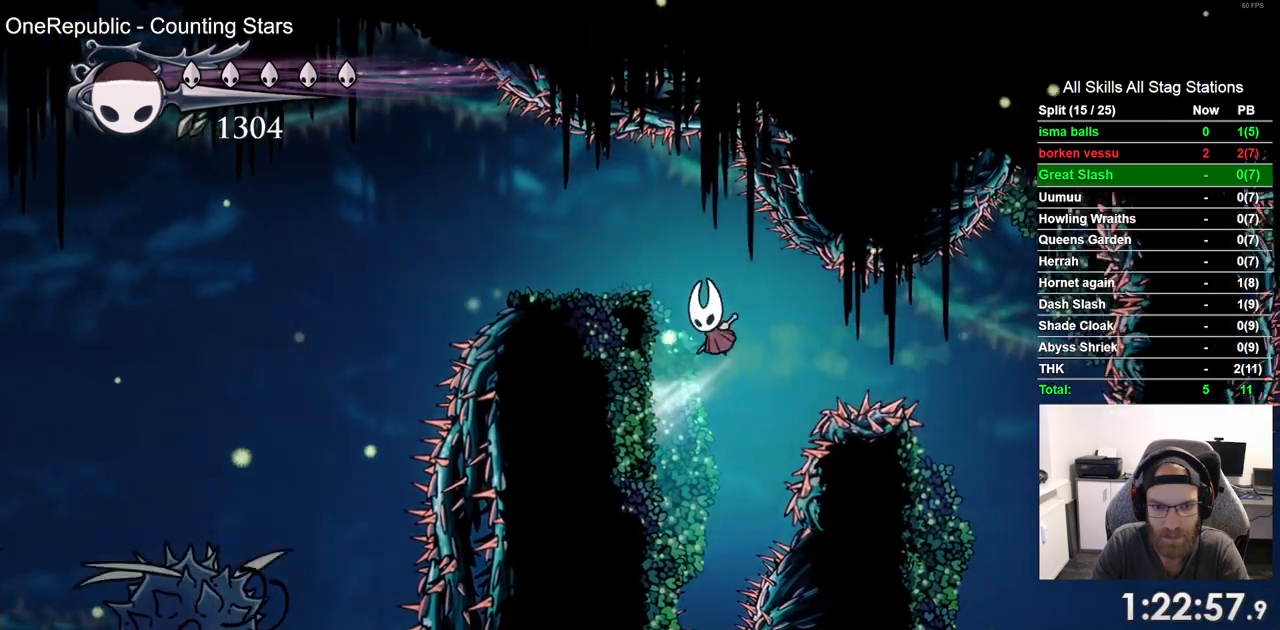
{"dt_ms": 500, "buttons": ["L2", "DPAD_LEFT"], "left_stick": "center", "right_stick": "center", "events": [[450, "L2", "down"]]}
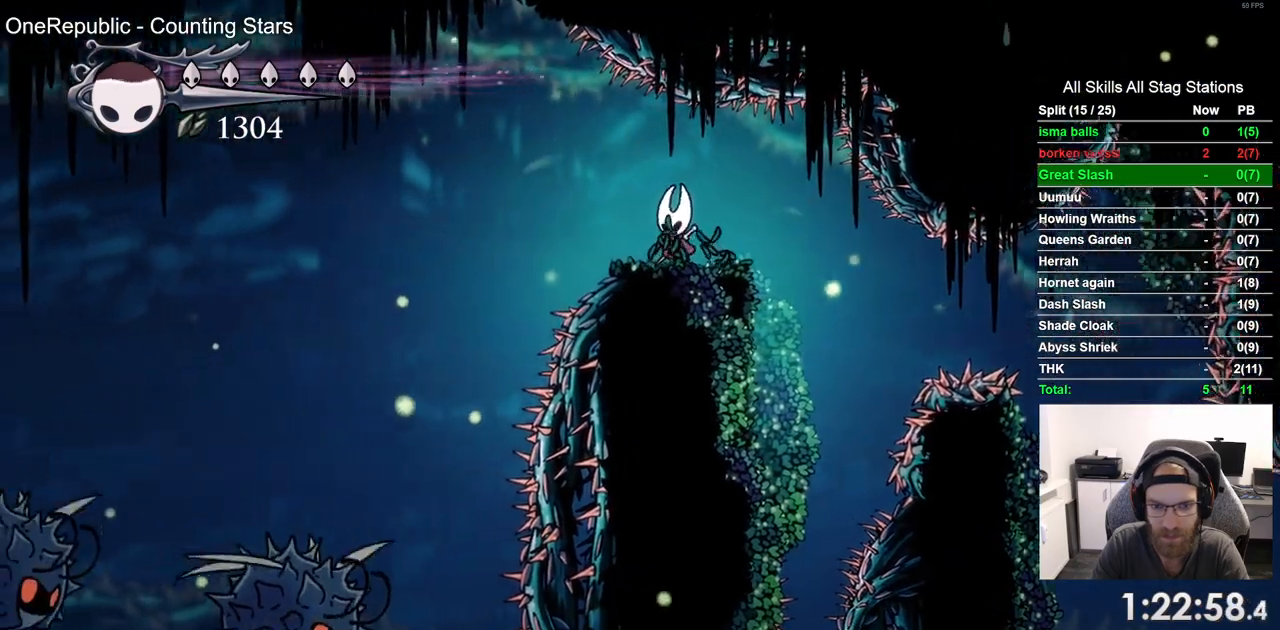
{"dt_ms": 500, "buttons": ["L2", "DPAD_LEFT"], "left_stick": "center", "right_stick": "center", "events": []}
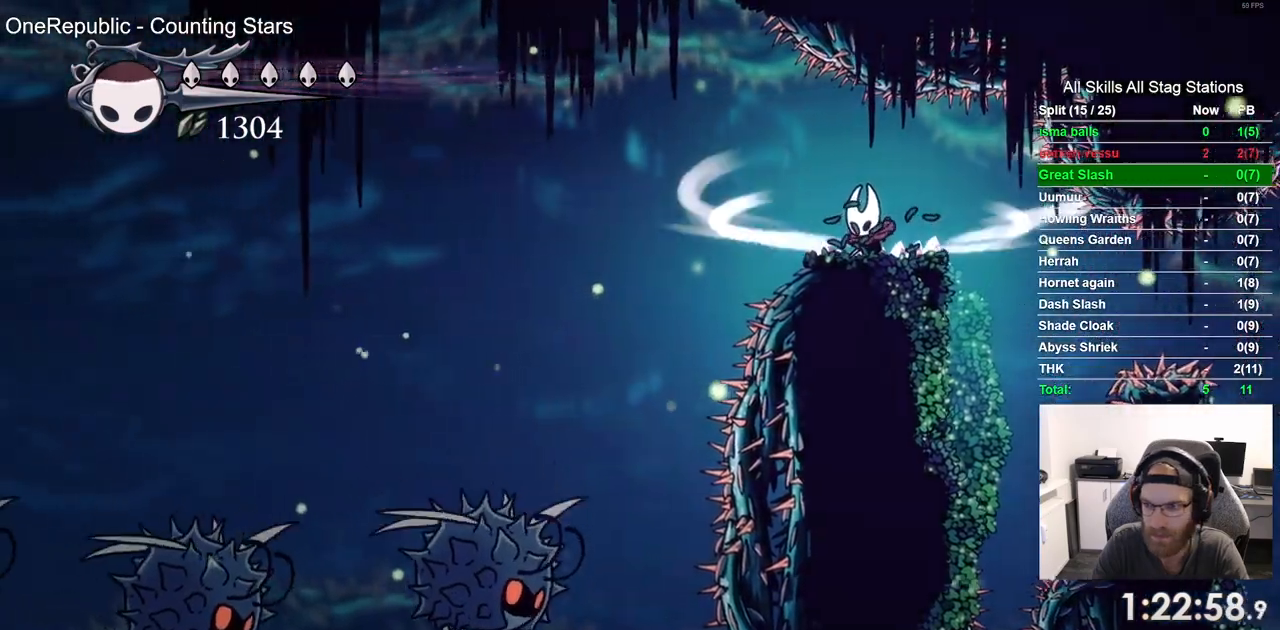
{"dt_ms": 500, "buttons": ["L2", "DPAD_LEFT"], "left_stick": "center", "right_stick": "center", "events": []}
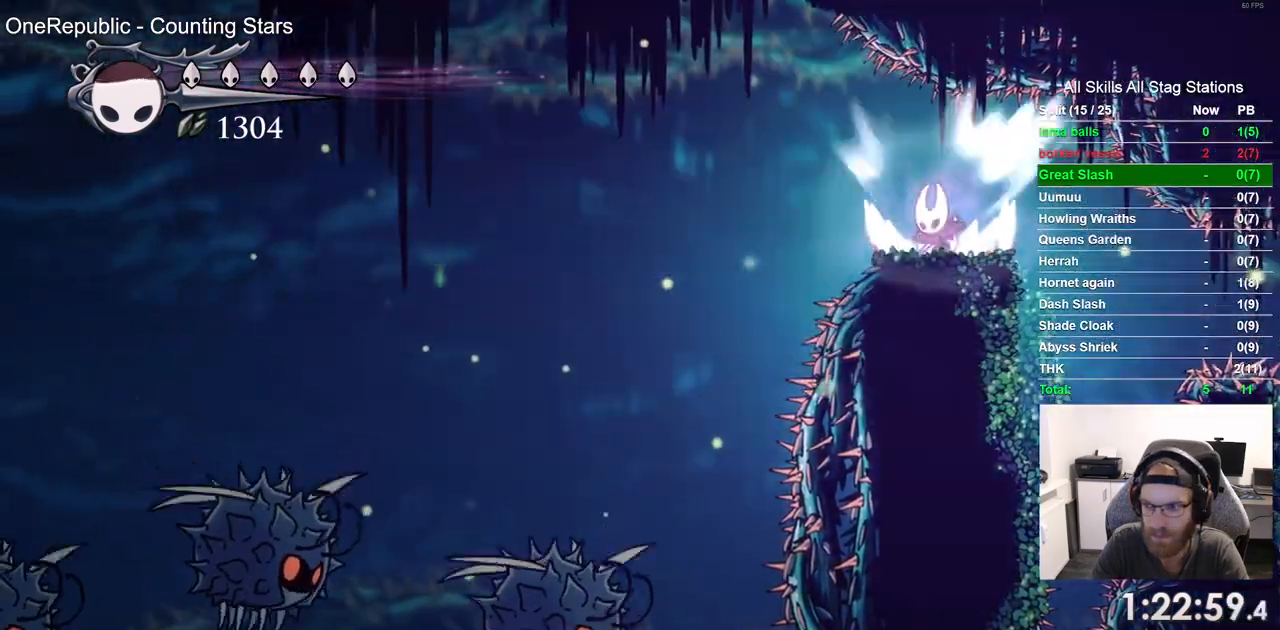
{"dt_ms": 500, "buttons": ["DPAD_LEFT"], "left_stick": "center", "right_stick": "center", "events": [[17, "L2", "up"]]}
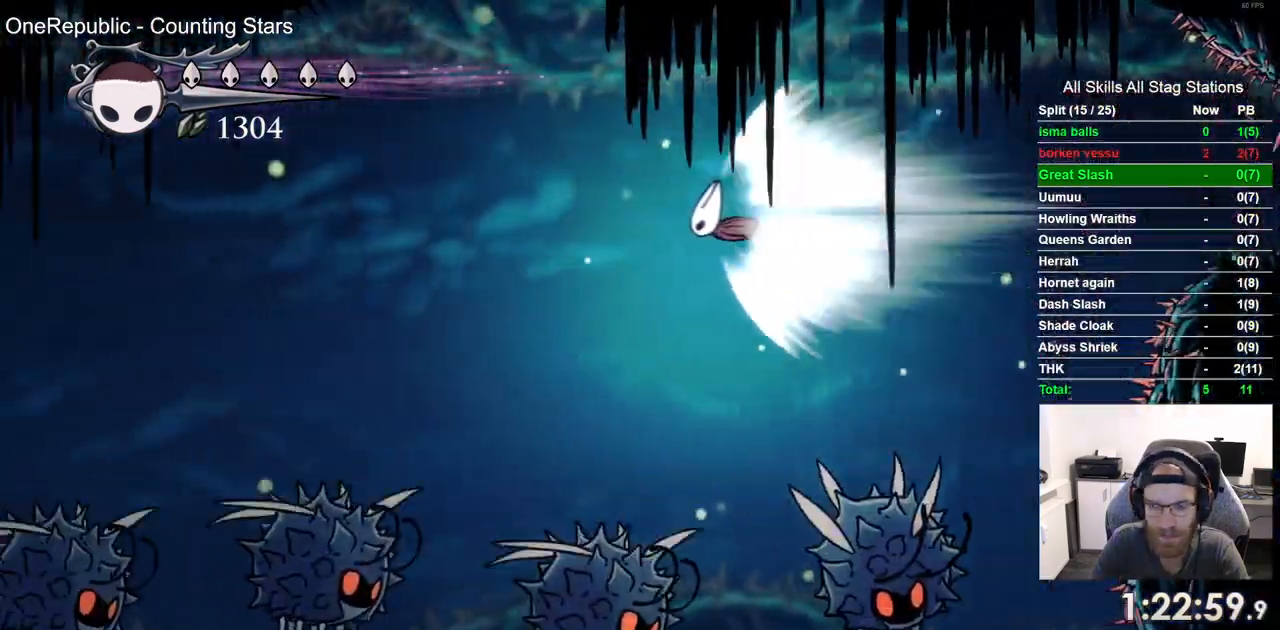
{"dt_ms": 500, "buttons": ["DPAD_LEFT"], "left_stick": "center", "right_stick": "center", "events": []}
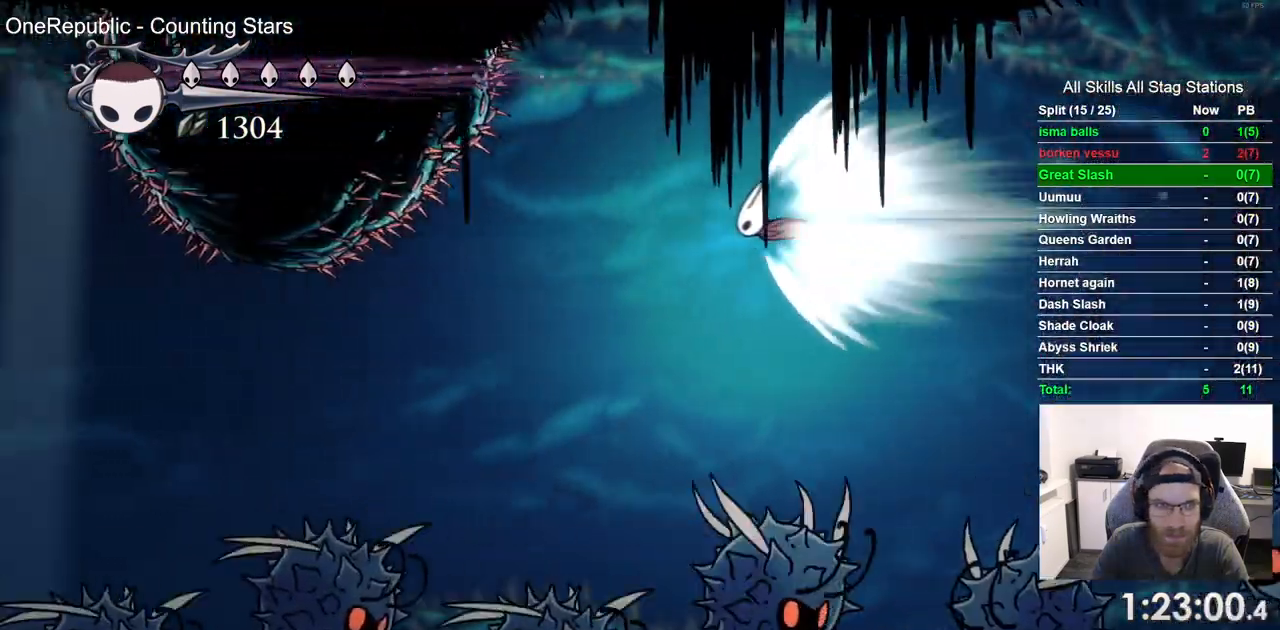
{"dt_ms": 500, "buttons": ["DPAD_LEFT"], "left_stick": "center", "right_stick": "center", "events": []}
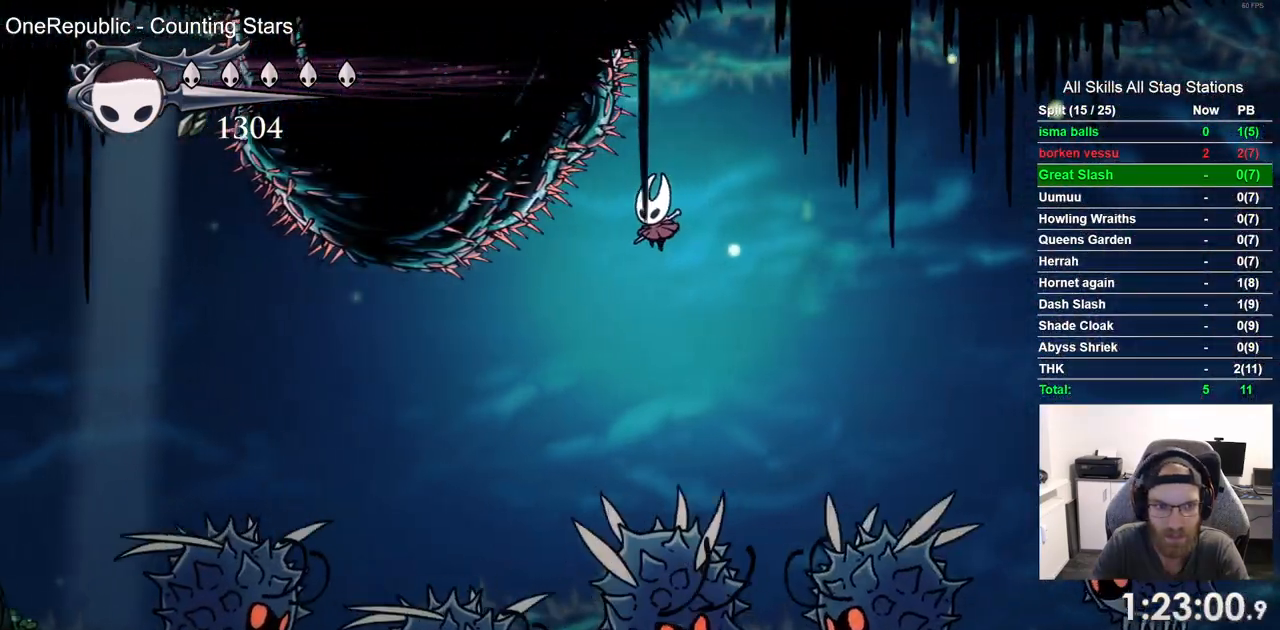
{"dt_ms": 500, "buttons": ["R2", "DPAD_LEFT"], "left_stick": "center", "right_stick": "center", "events": [[317, "R2", "down"]]}
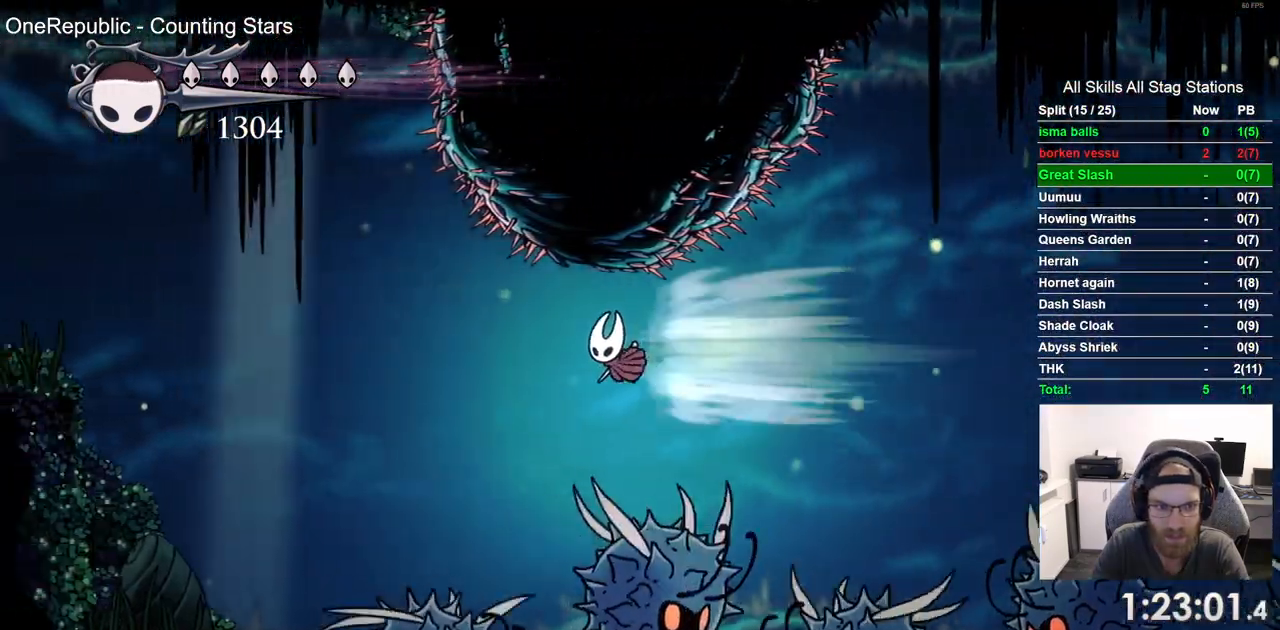
{"dt_ms": 500, "buttons": ["DPAD_LEFT"], "left_stick": "center", "right_stick": "center", "events": [[33, "R2", "up"]]}
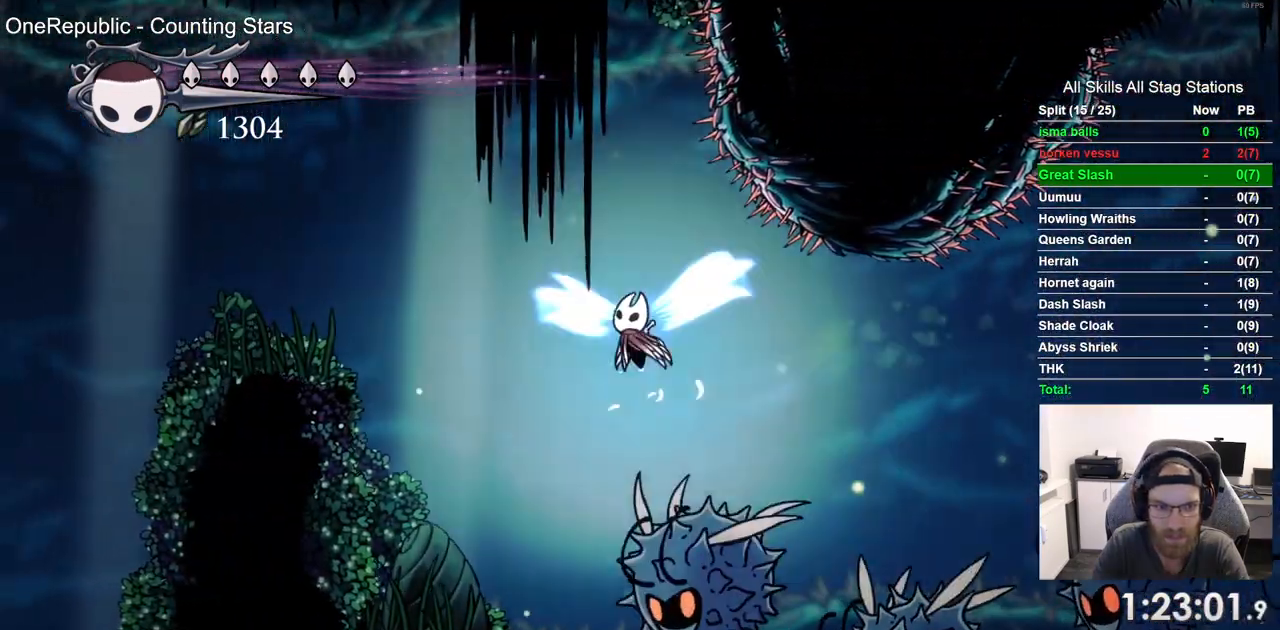
{"dt_ms": 500, "buttons": ["DPAD_LEFT"], "left_stick": "center", "right_stick": "center", "events": [[217, "R2", "down"], [433, "R2", "up"]]}
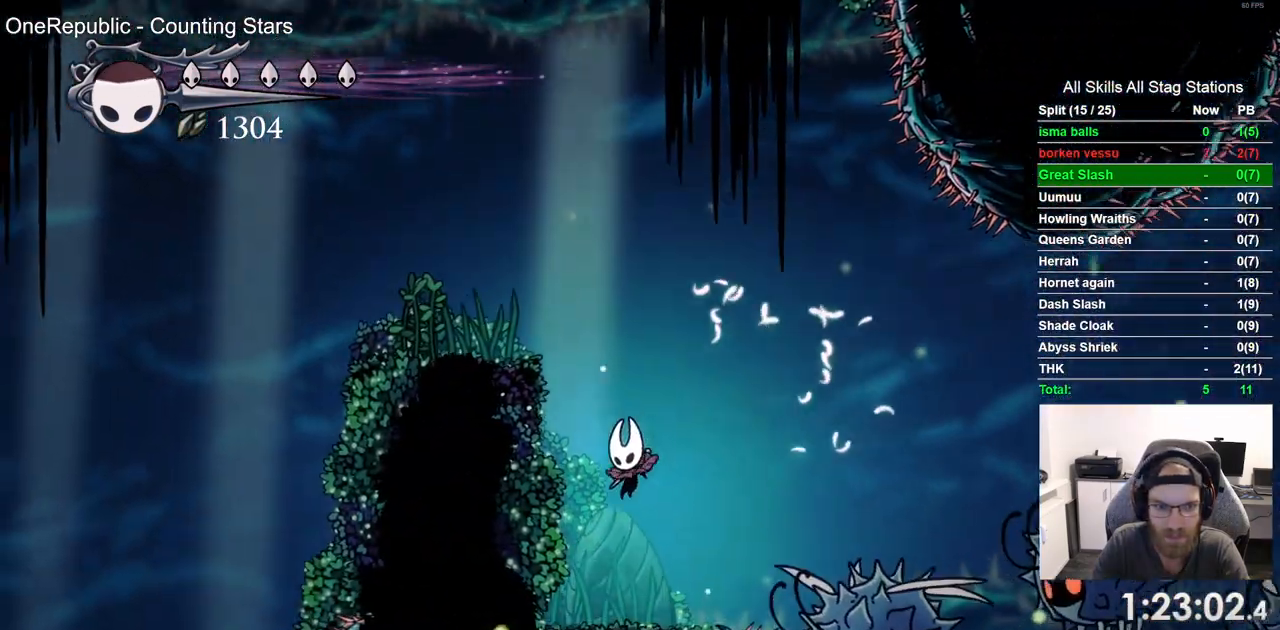
{"dt_ms": 500, "buttons": ["DPAD_LEFT"], "left_stick": "center", "right_stick": "center", "events": []}
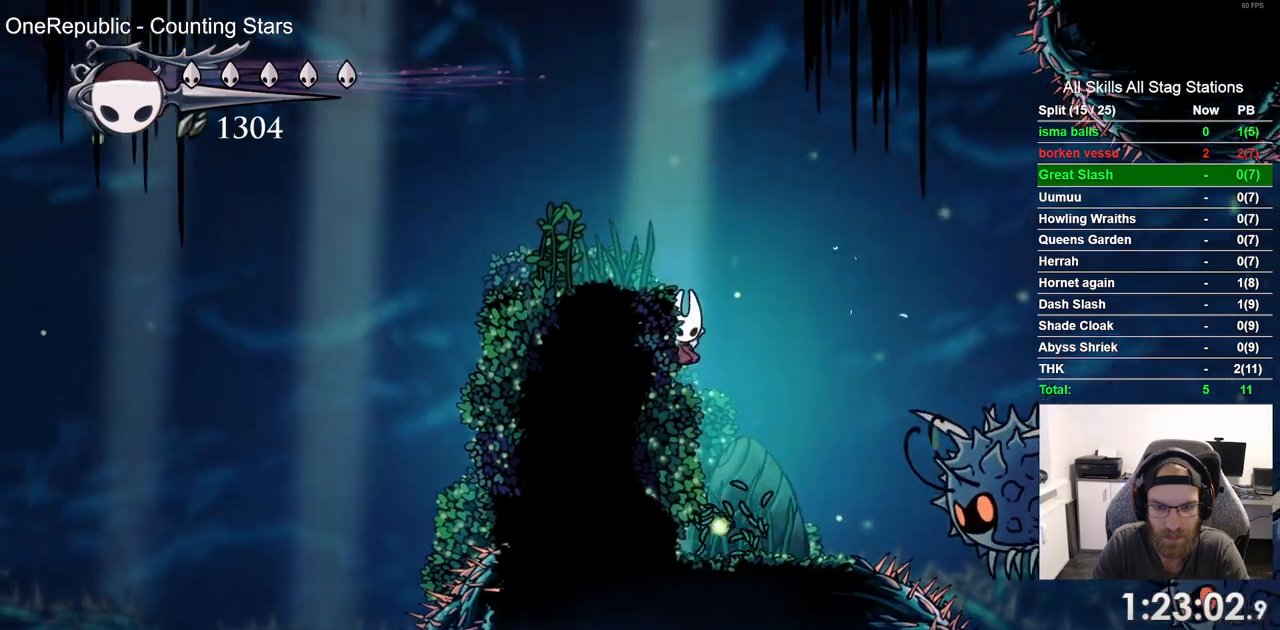
{"dt_ms": 500, "buttons": ["DPAD_LEFT"], "left_stick": "center", "right_stick": "center", "events": []}
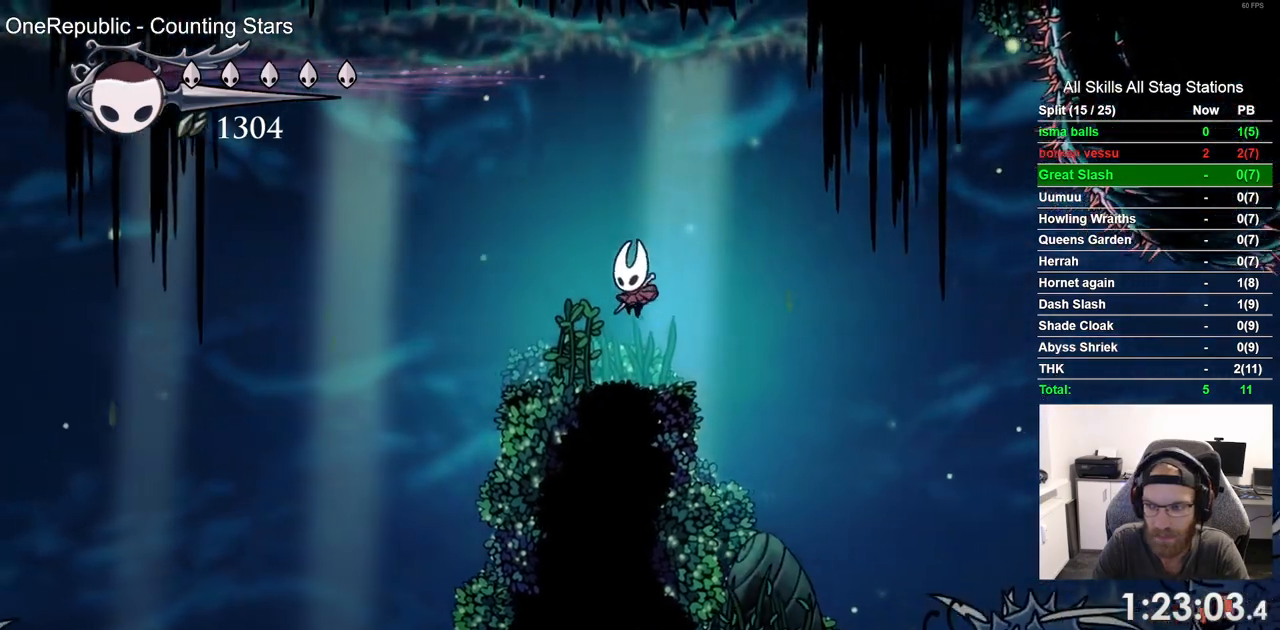
{"dt_ms": 500, "buttons": ["L2"], "left_stick": "center", "right_stick": "center", "events": [[133, "L2", "down"], [167, "DPAD_LEFT", "up"]]}
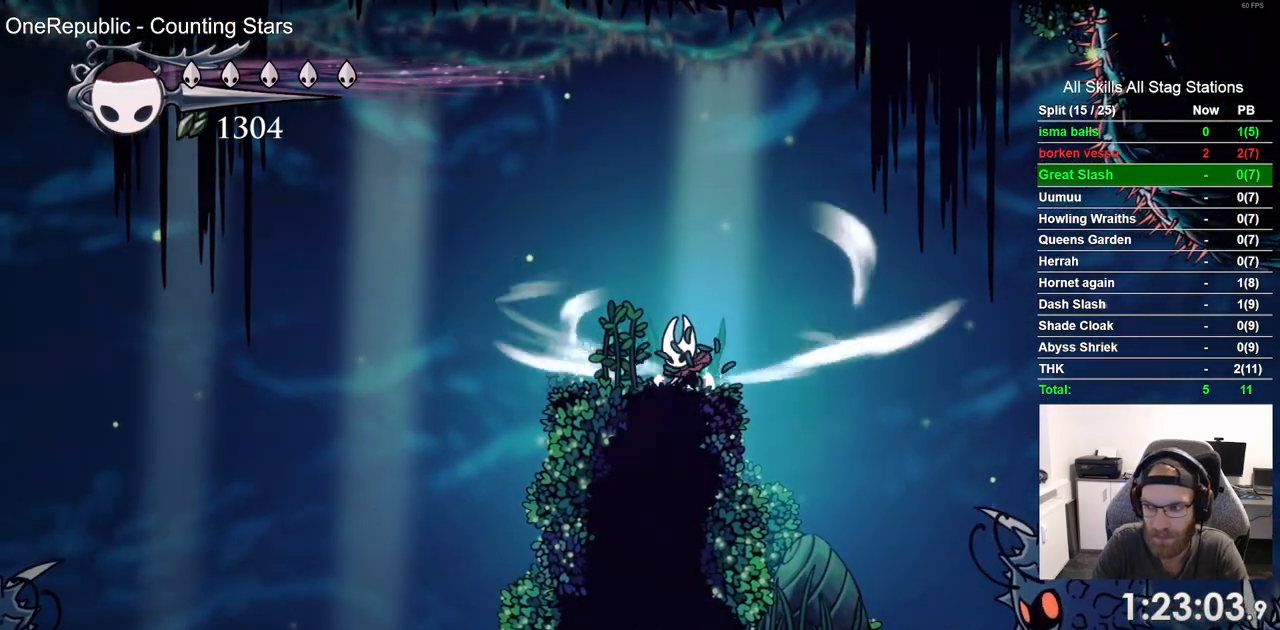
{"dt_ms": 500, "buttons": ["L2"], "left_stick": "center", "right_stick": "center", "events": []}
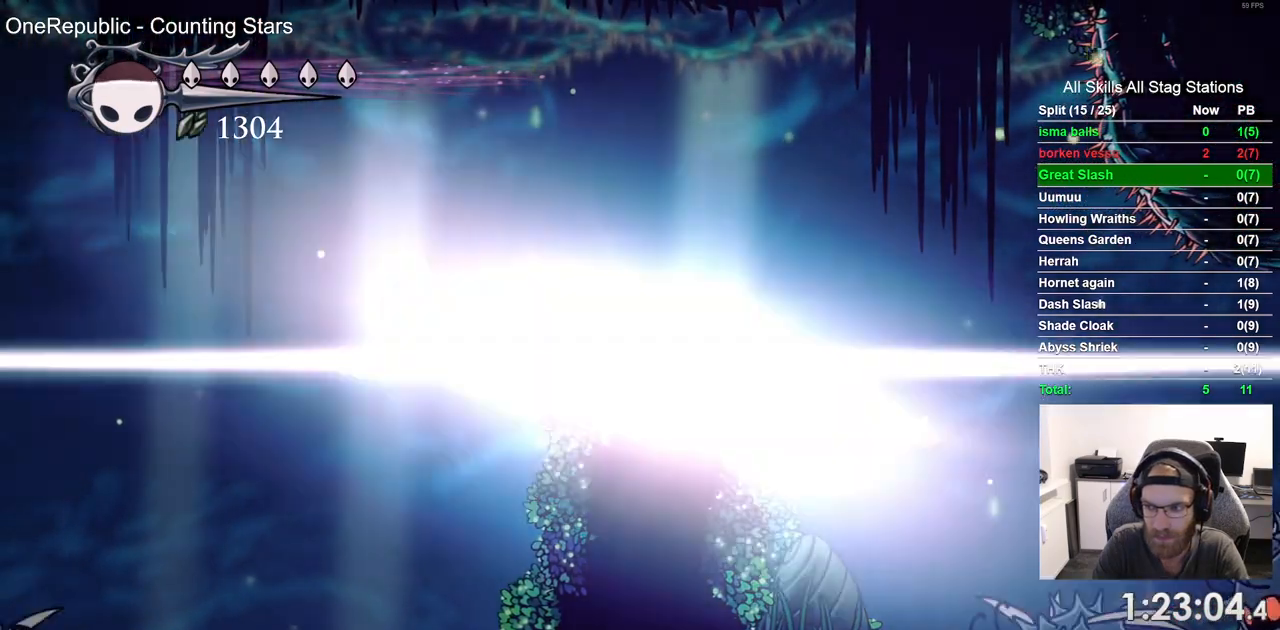
{"dt_ms": 1000, "buttons": ["DPAD_LEFT"], "left_stick": "center", "right_stick": "center"}
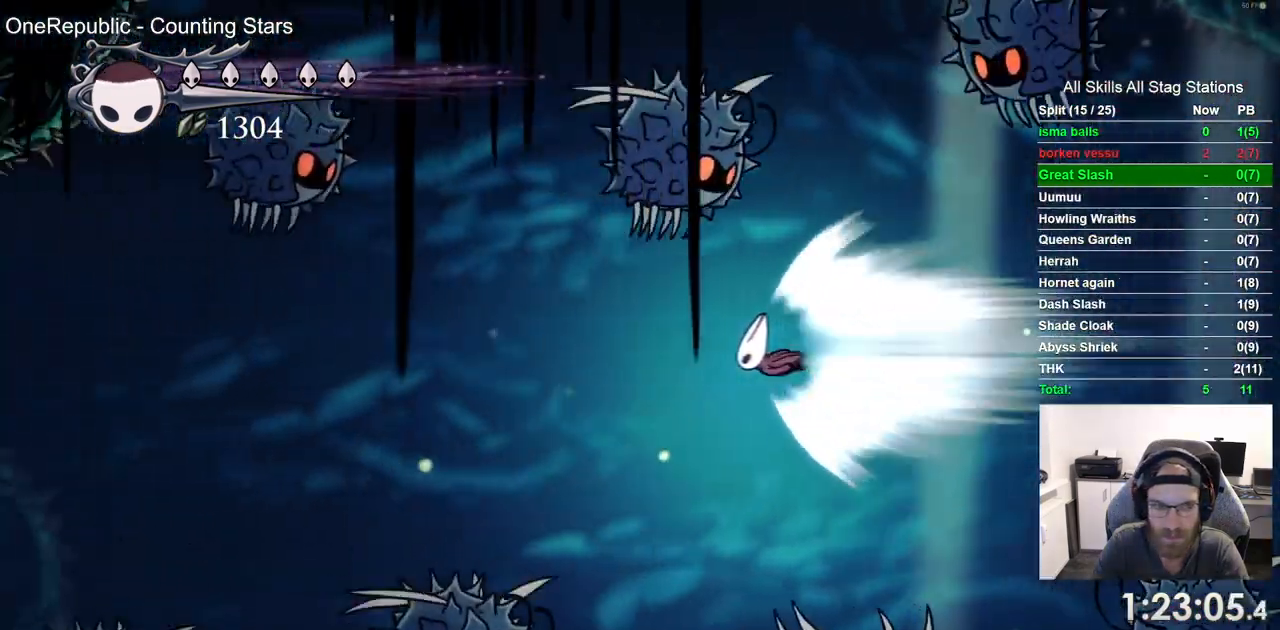
{"dt_ms": 500, "buttons": ["DPAD_LEFT"], "left_stick": "center", "right_stick": "center", "events": []}
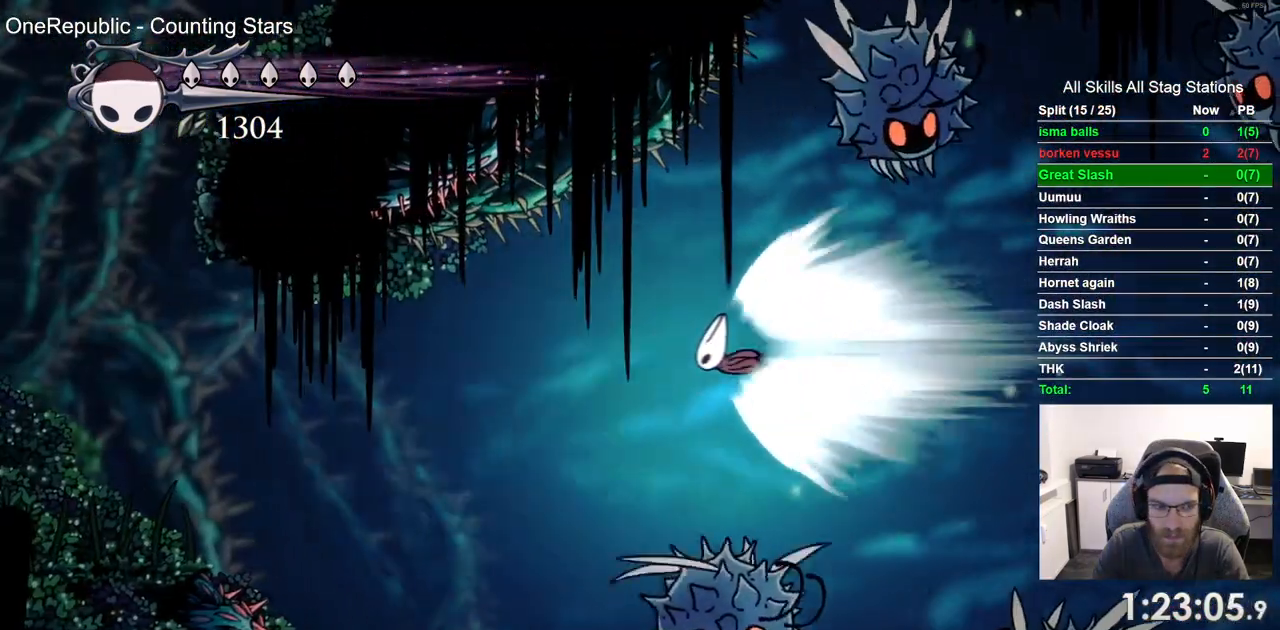
{"dt_ms": 500, "buttons": ["DPAD_LEFT"], "left_stick": "center", "right_stick": "center"}
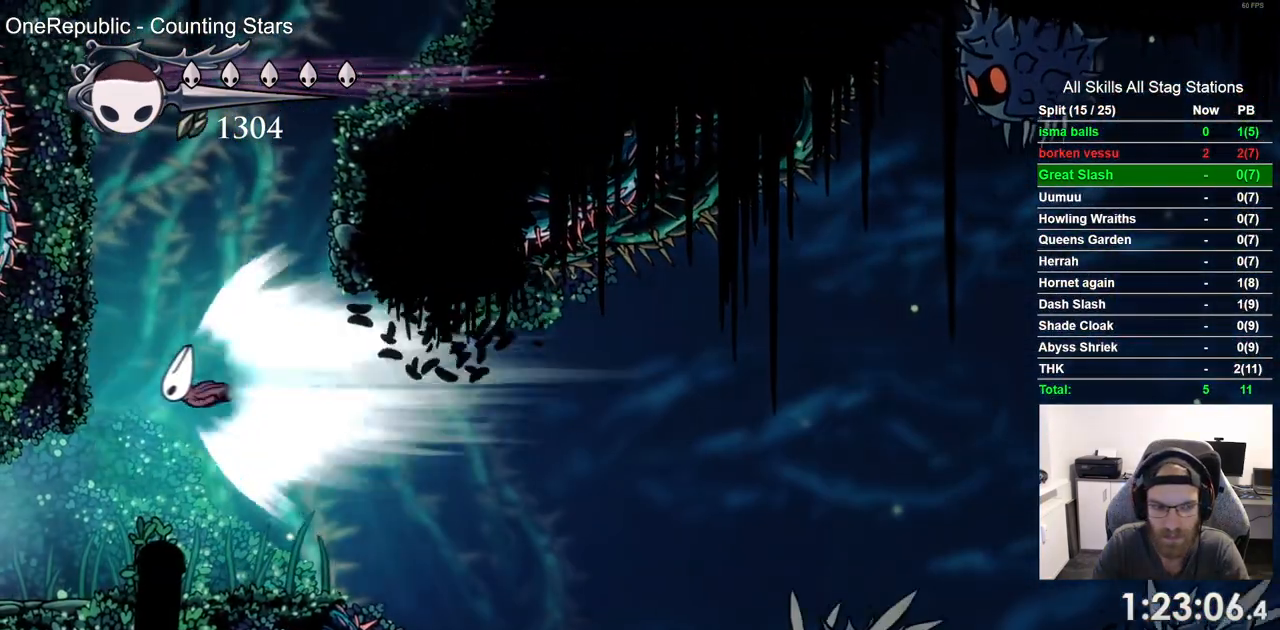
{"dt_ms": 500, "buttons": ["L1", "DPAD_LEFT"], "left_stick": "center", "right_stick": "center", "events": [[117, "L1", "down"]]}
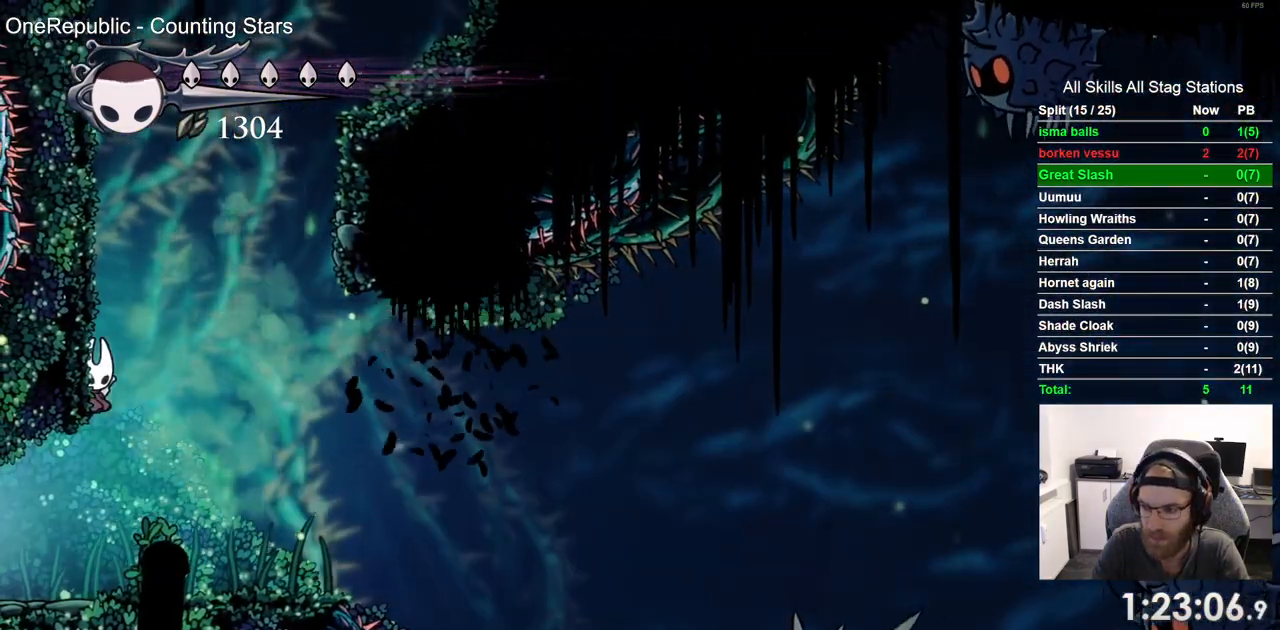
{"dt_ms": 1000, "buttons": [], "left_stick": "center", "right_stick": "center"}
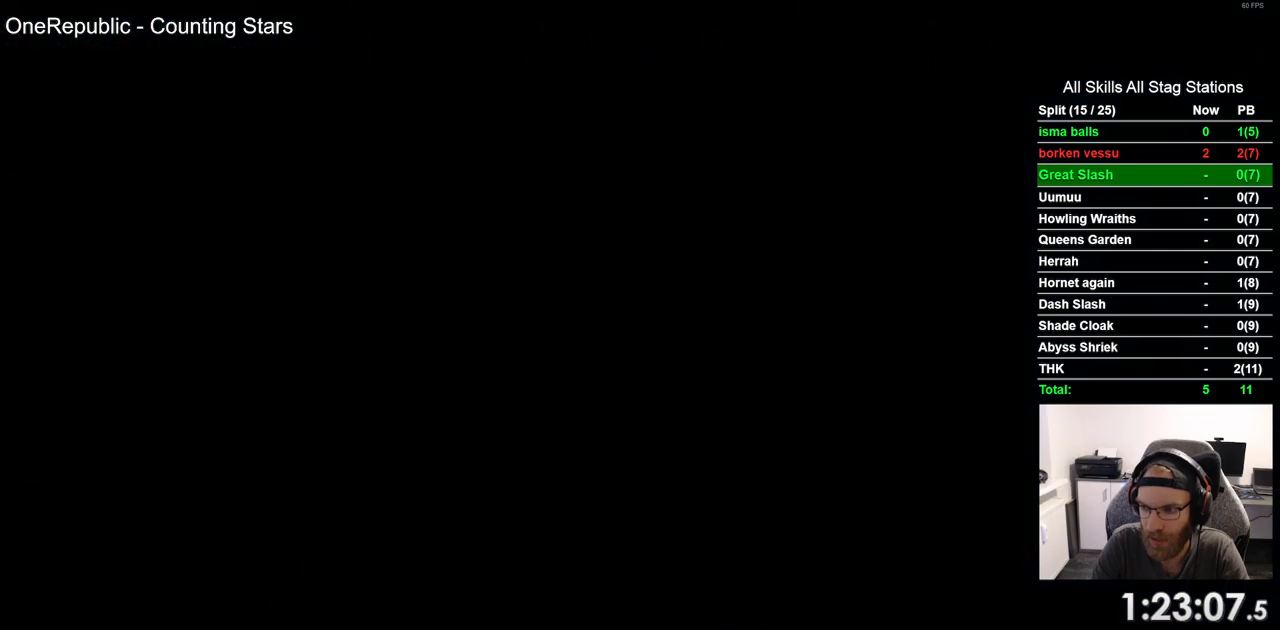
{"dt_ms": 500, "buttons": [], "left_stick": "center", "right_stick": "center", "events": []}
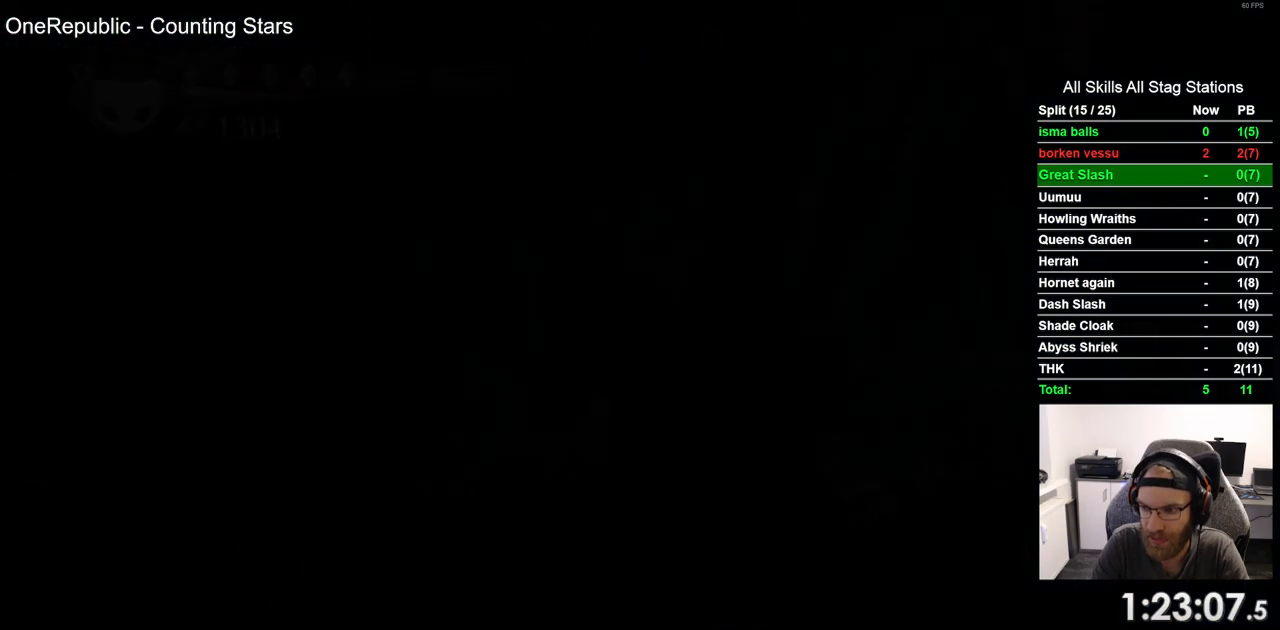
{"dt_ms": 500, "buttons": [], "left_stick": "center", "right_stick": "center", "events": []}
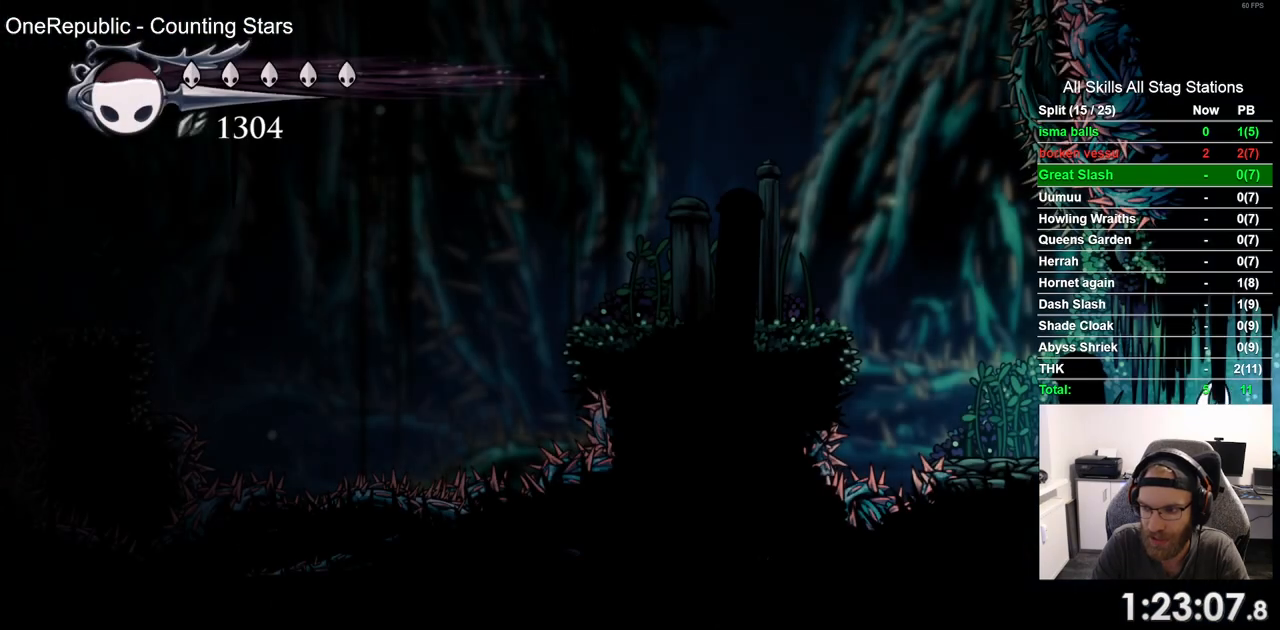
{"dt_ms": 500, "buttons": [], "left_stick": "center", "right_stick": "center", "events": [[117, "DPAD_LEFT", "down"], [333, "DPAD_LEFT", "up"]]}
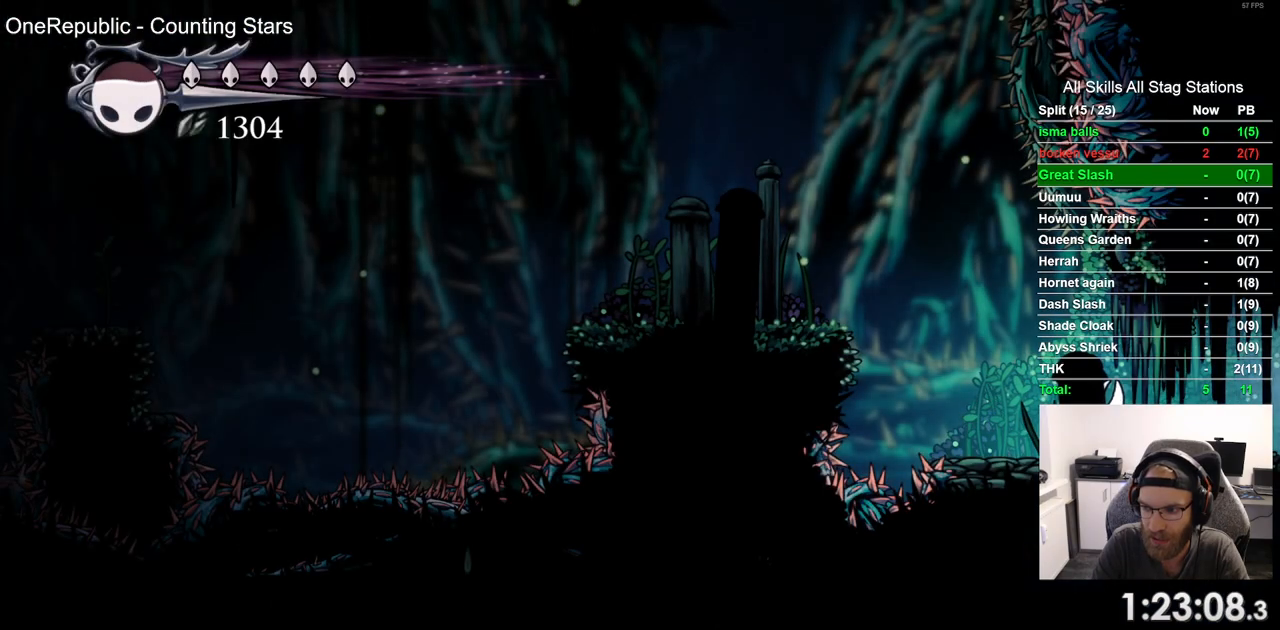
{"dt_ms": 500, "buttons": [], "left_stick": "center", "right_stick": "center", "events": []}
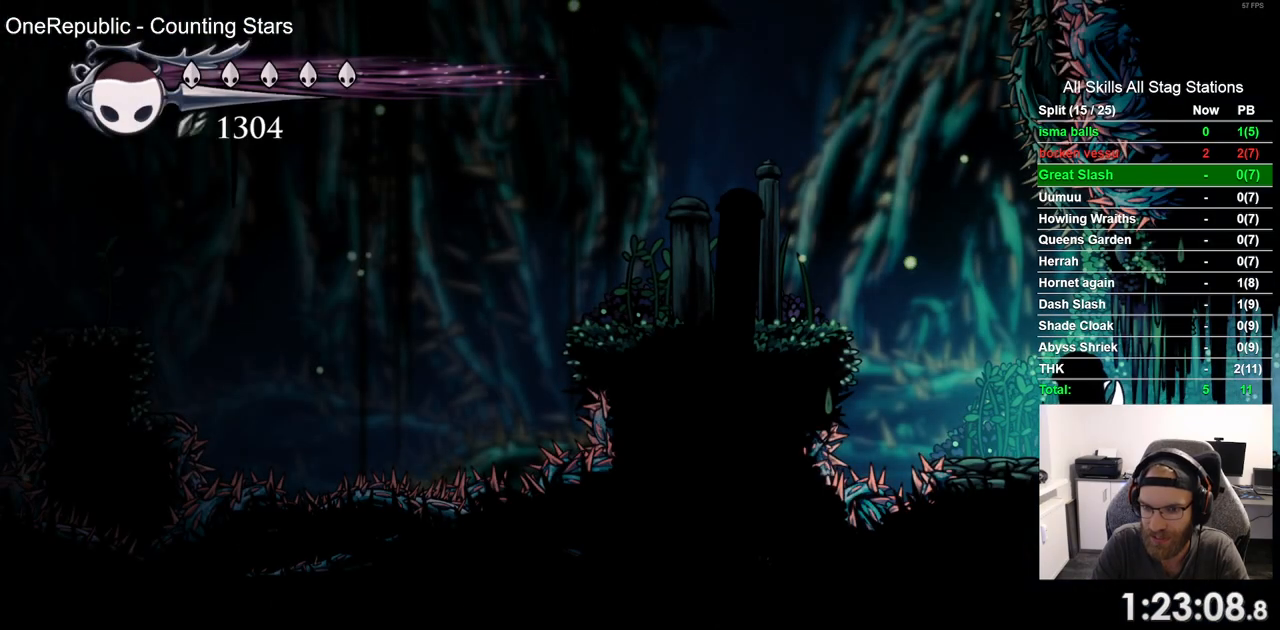
{"dt_ms": 500, "buttons": ["DPAD_LEFT"], "left_stick": "center", "right_stick": "center", "events": [[83, "DPAD_LEFT", "down"]]}
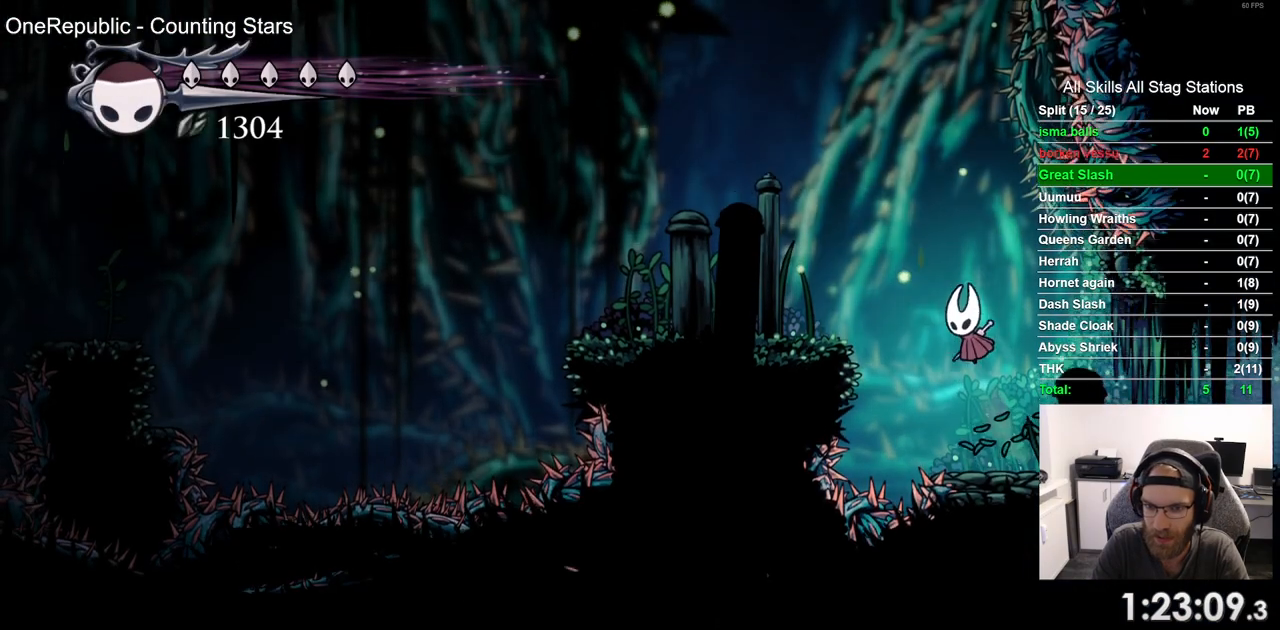
{"dt_ms": 500, "buttons": [], "left_stick": "center", "right_stick": "center", "events": [[417, "DPAD_LEFT", "up"]]}